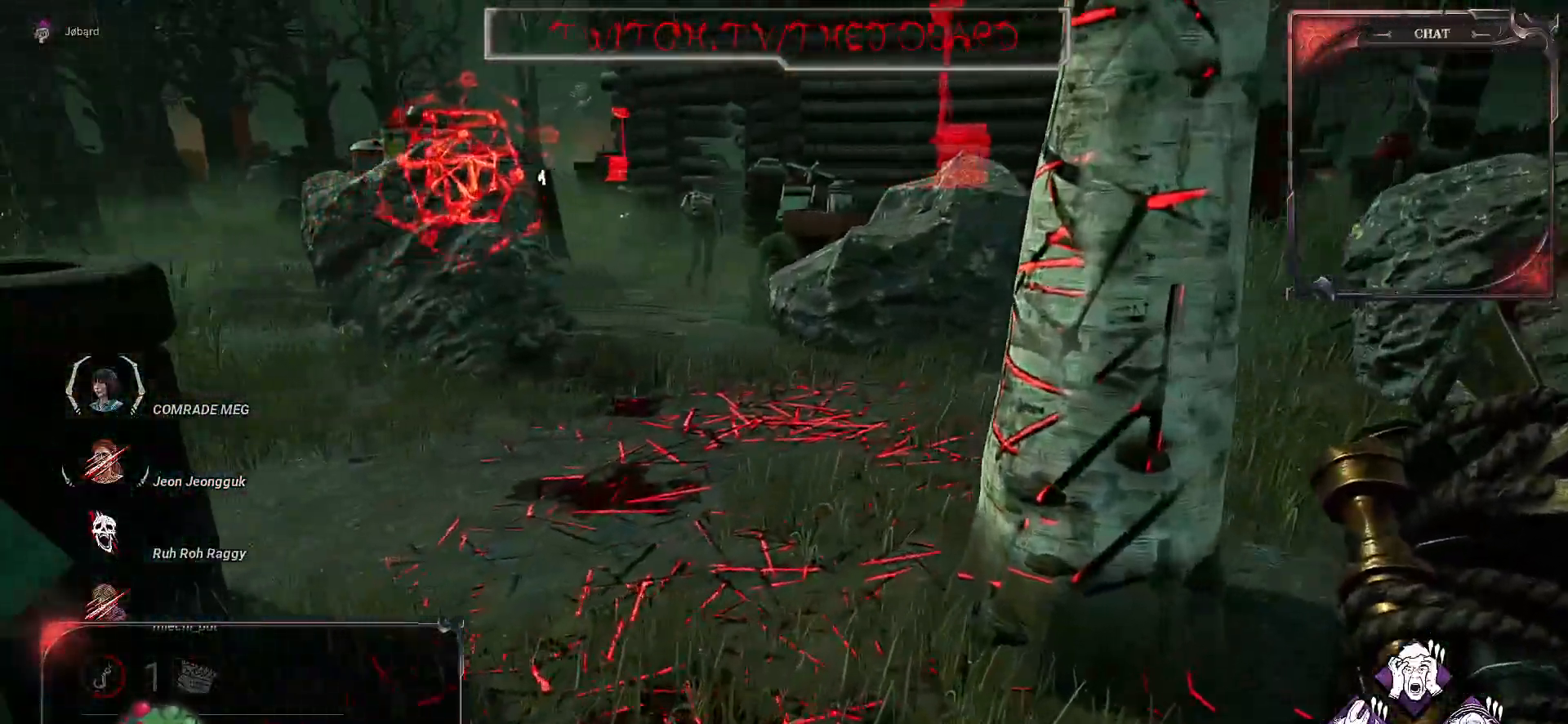
Gameplay with keyboard and mouse; each line is a JSON object with the keys and mouse buttons held at the frame after it. "events" lists presses ("down") and releases ("up") of "a", "ctrl", "d", "e", "f", "q", "r", "s", "shift", "space", "tab", "z", "mouse_left", "mouse_wheel", "mouse_right", "mouse_mb4" and "mouse_mb5" between this image and that frame as [ms after this image, input, new state], when the widget could be followed in between. "mouse_left", "mouse_wheel", "mouse_right", "mouse_mb4", "mouse_mb5" = the "left", "wheel", "right", "mb4", "mb5" buttons of the "mouse" list. No other keys are recorded. "wheel" means that the mouse wheel is clicked or scrolled. Mouse movement is not recorded.
{"keys": ["z"], "mouse": [], "events": [[367, "d", "up"], [433, "ctrl", "up"]]}
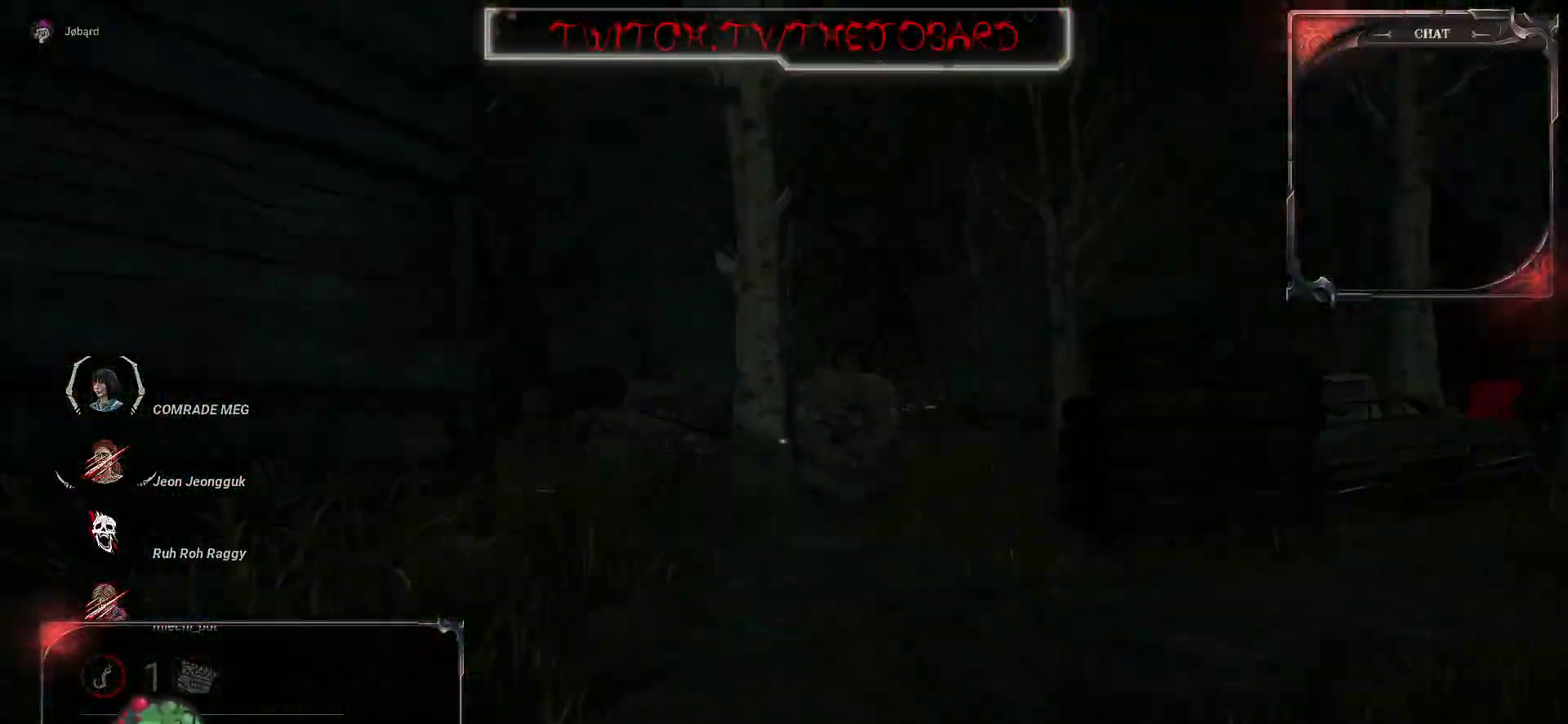
{"keys": ["z"], "mouse": [], "events": [[67, "z", "up"], [433, "z", "down"]]}
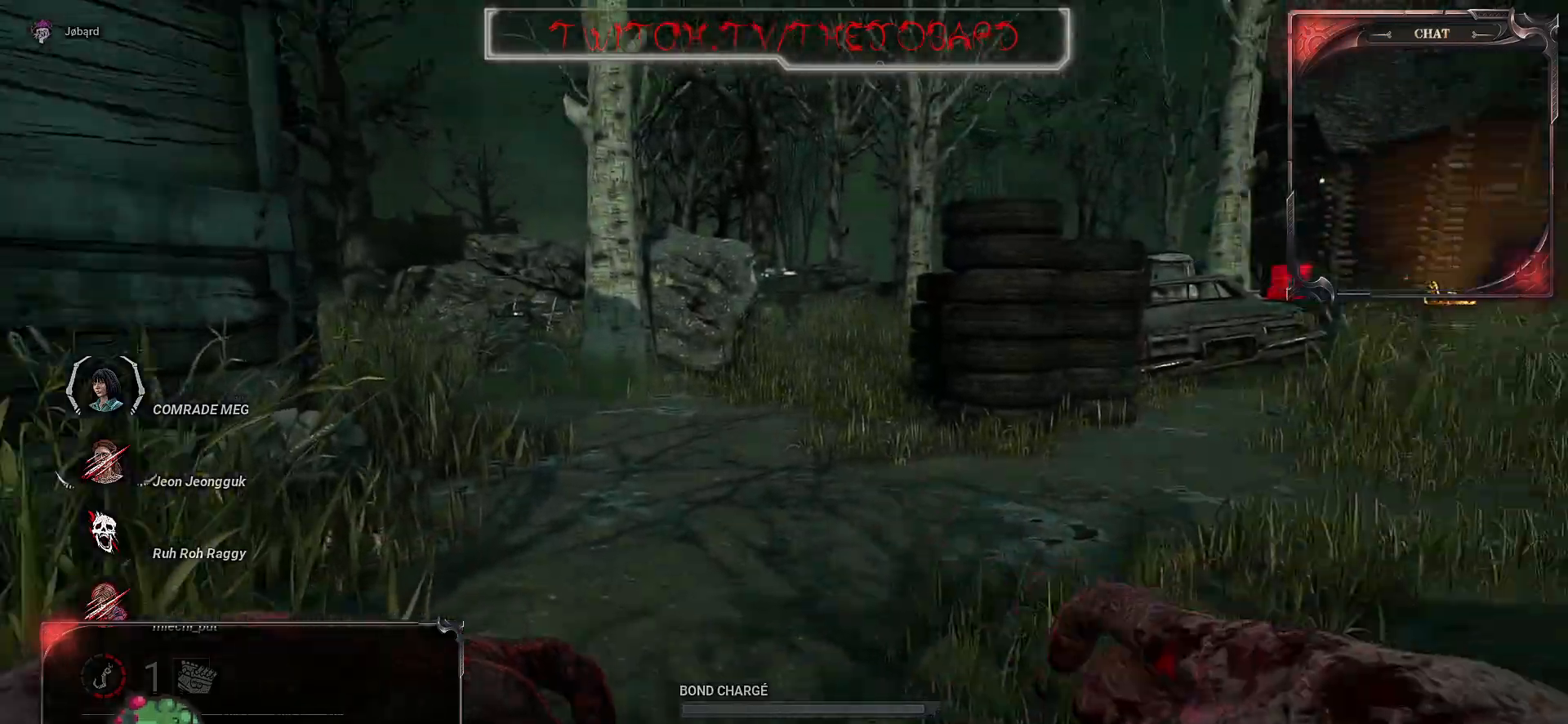
{"keys": ["q"], "mouse": [], "events": [[167, "q", "down"], [250, "z", "up"]]}
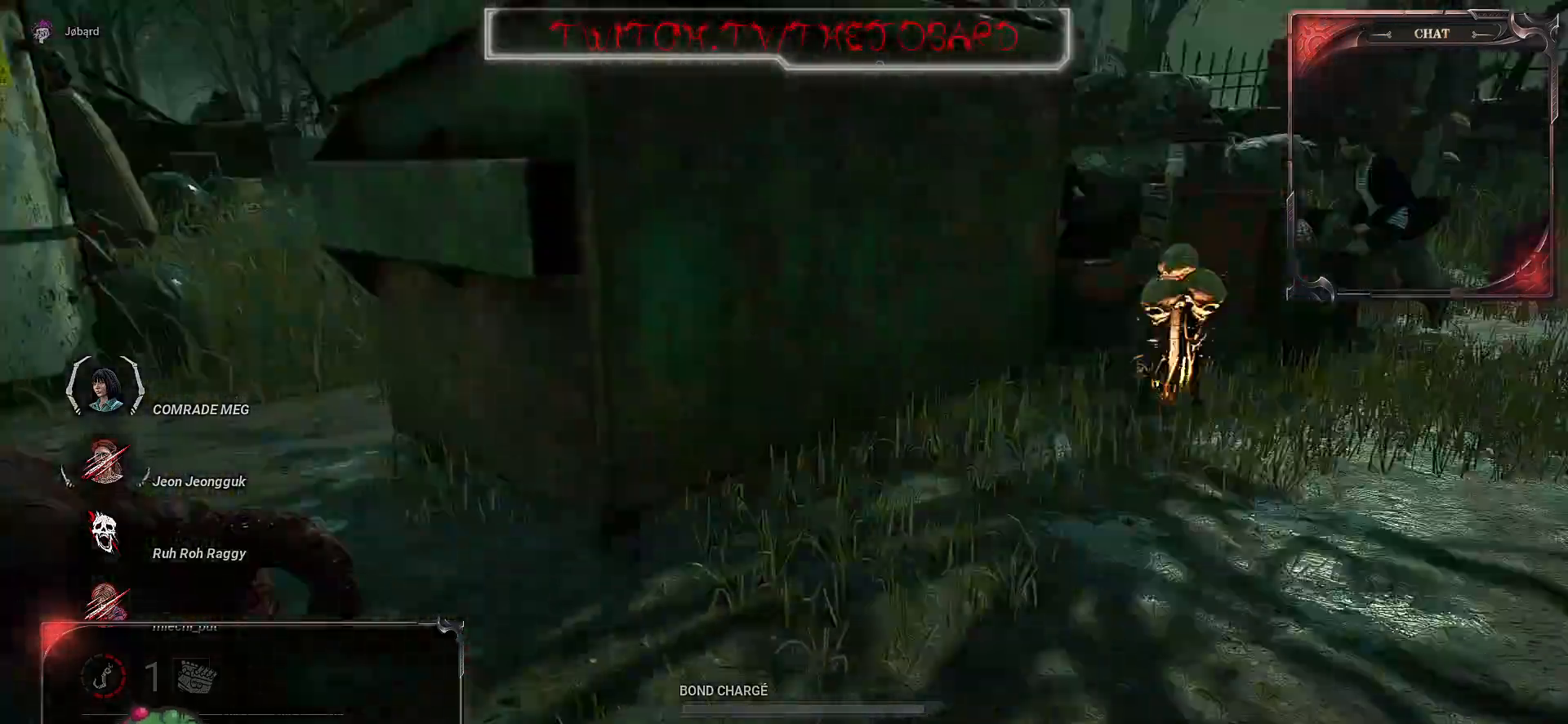
{"keys": ["d", "z"], "mouse": ["right"], "events": [[67, "d", "down"], [83, "q", "up"], [233, "z", "down"], [283, "mouse_right", "down"]]}
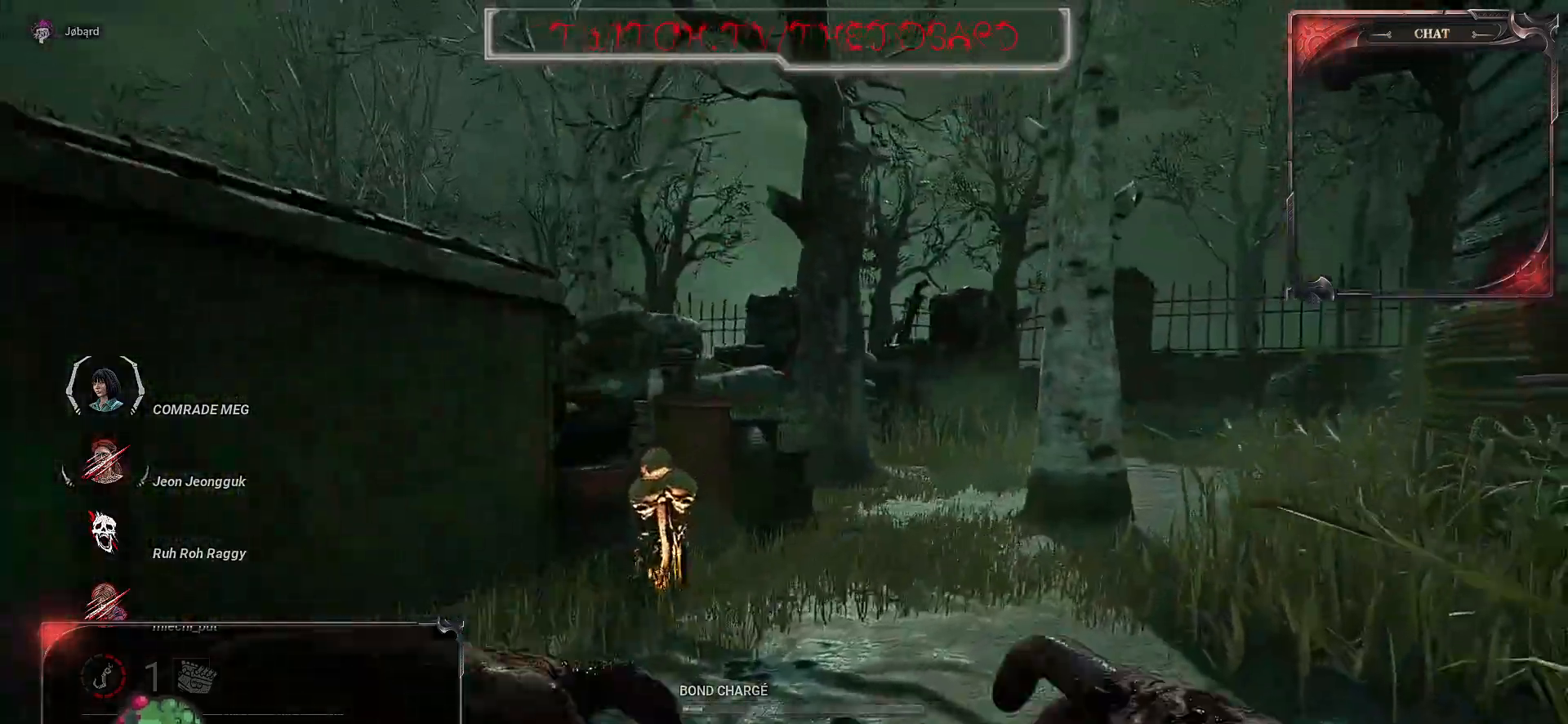
{"keys": ["z"], "mouse": [], "events": [[100, "d", "up"], [250, "mouse_right", "up"]]}
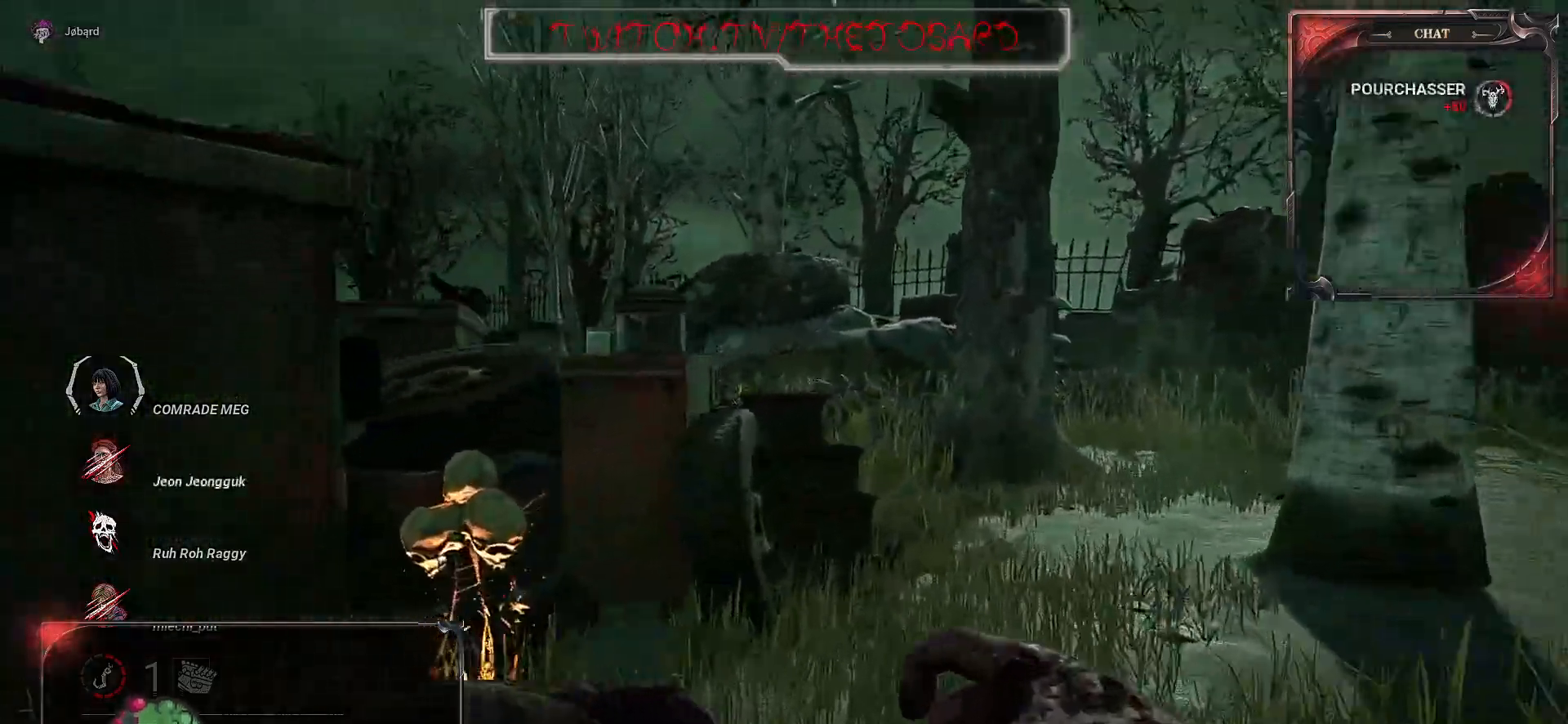
{"keys": ["d", "z"], "mouse": [], "events": [[300, "d", "down"]]}
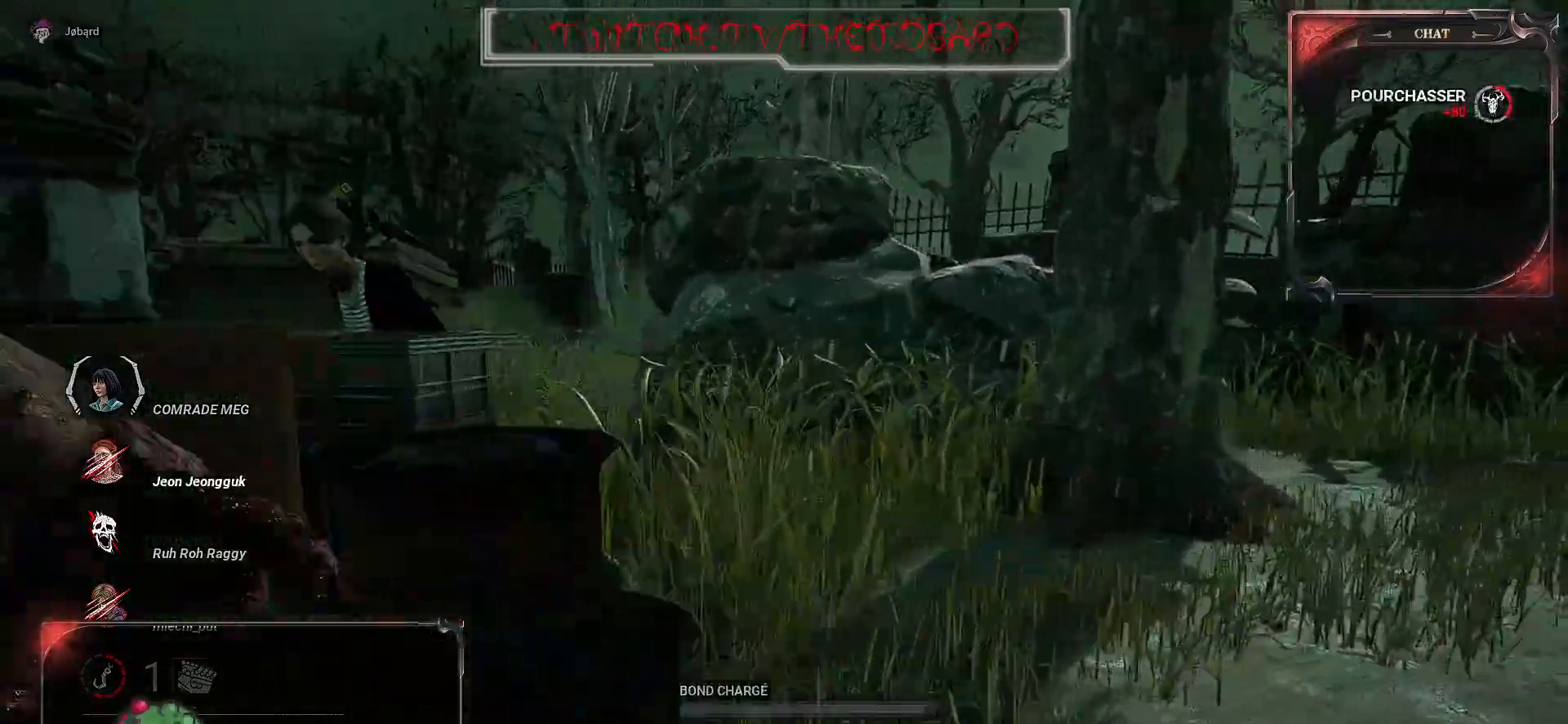
{"keys": ["z"], "mouse": [], "events": [[183, "d", "up"]]}
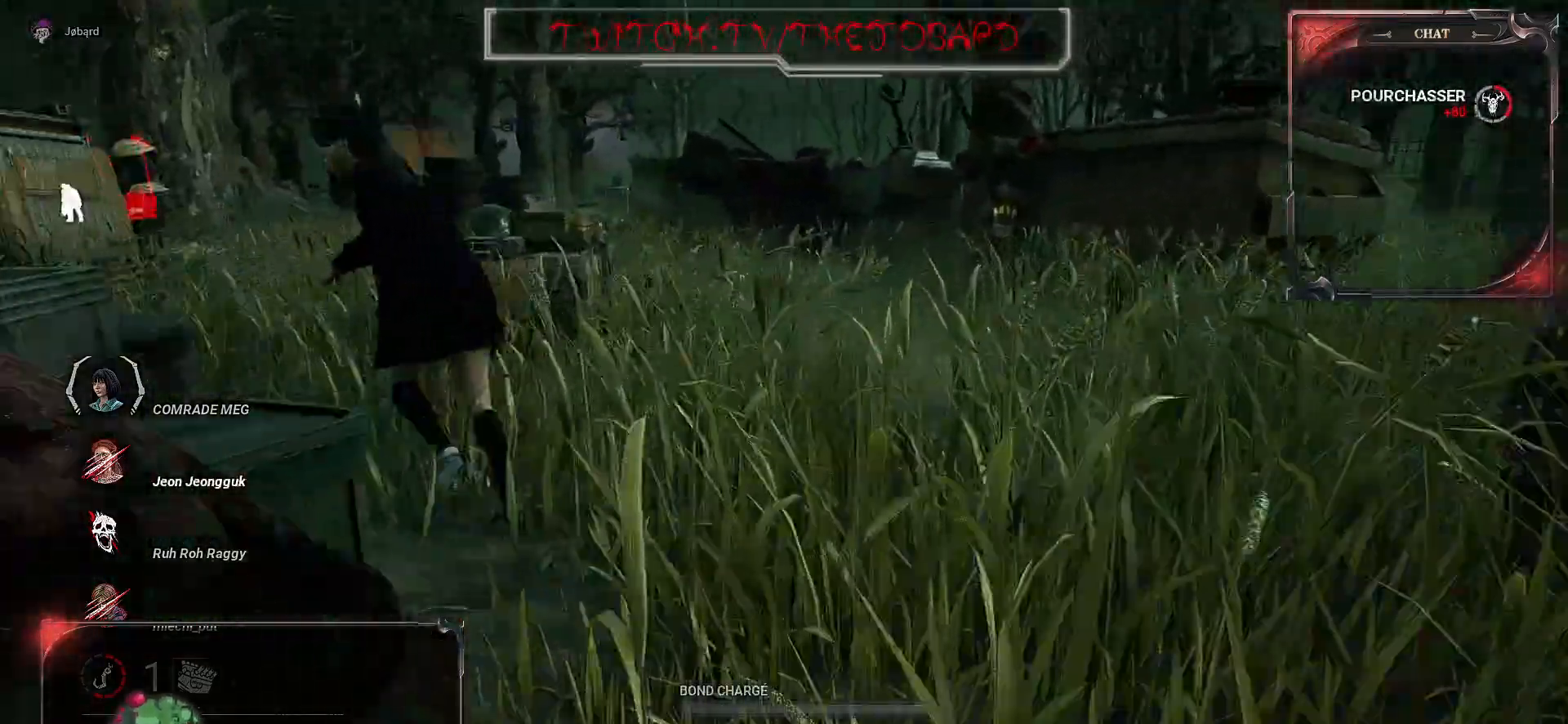
{"keys": ["z"], "mouse": ["right"], "events": [[200, "mouse_right", "down"]]}
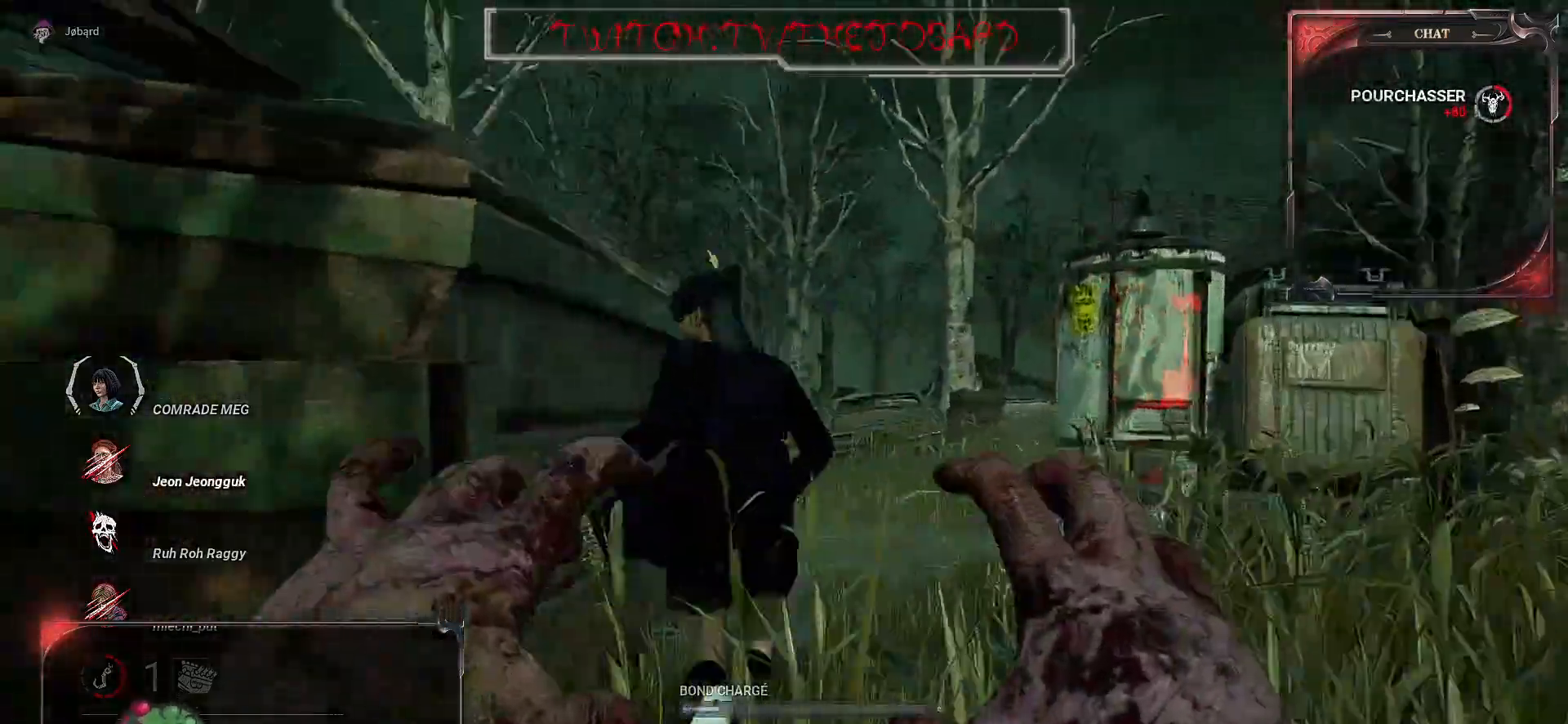
{"keys": ["d", "z"], "mouse": ["right"], "events": [[283, "d", "down"]]}
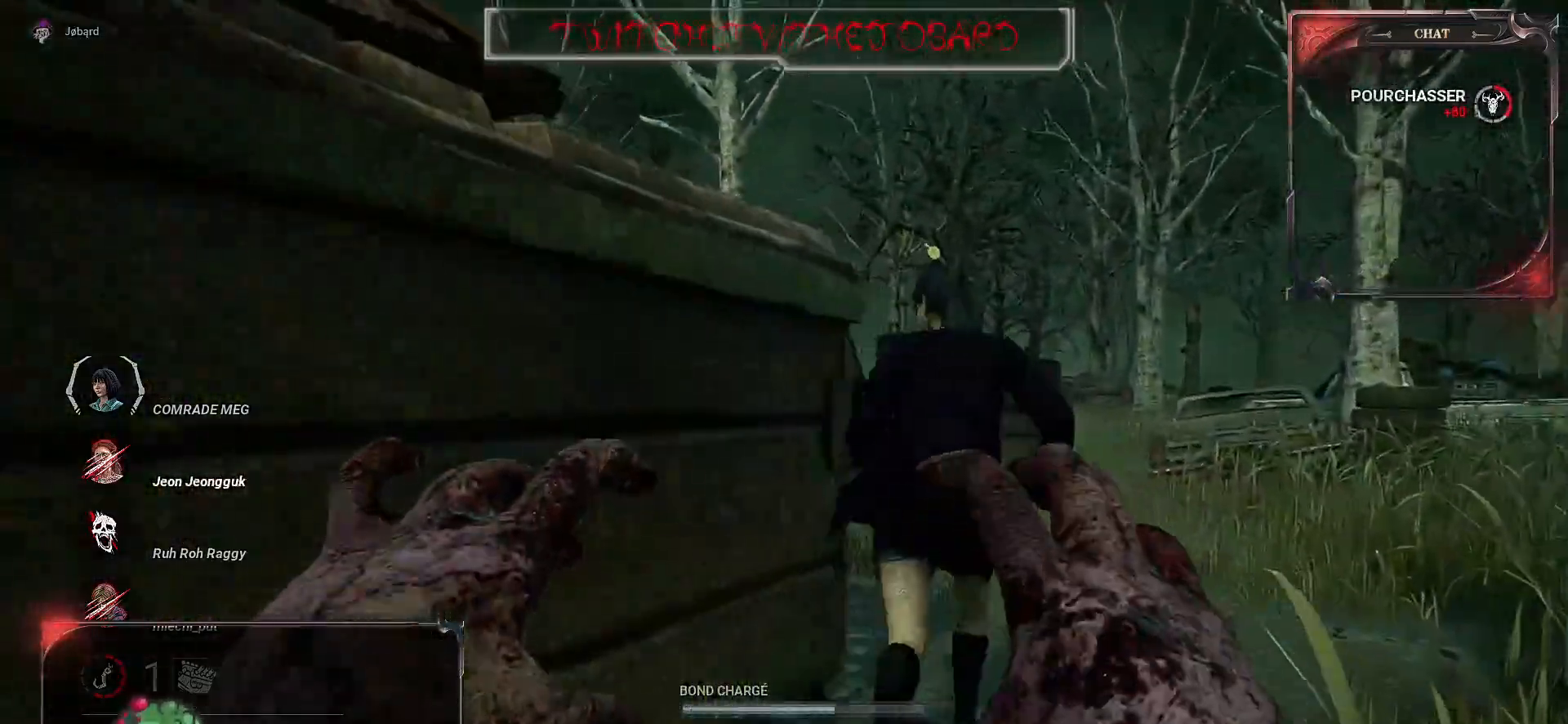
{"keys": ["z"], "mouse": ["left", "right"], "events": [[50, "mouse_left", "down"], [217, "mouse_left", "up"], [250, "mouse_left", "down"], [400, "mouse_left", "up"], [417, "d", "up"], [417, "mouse_left", "down"]]}
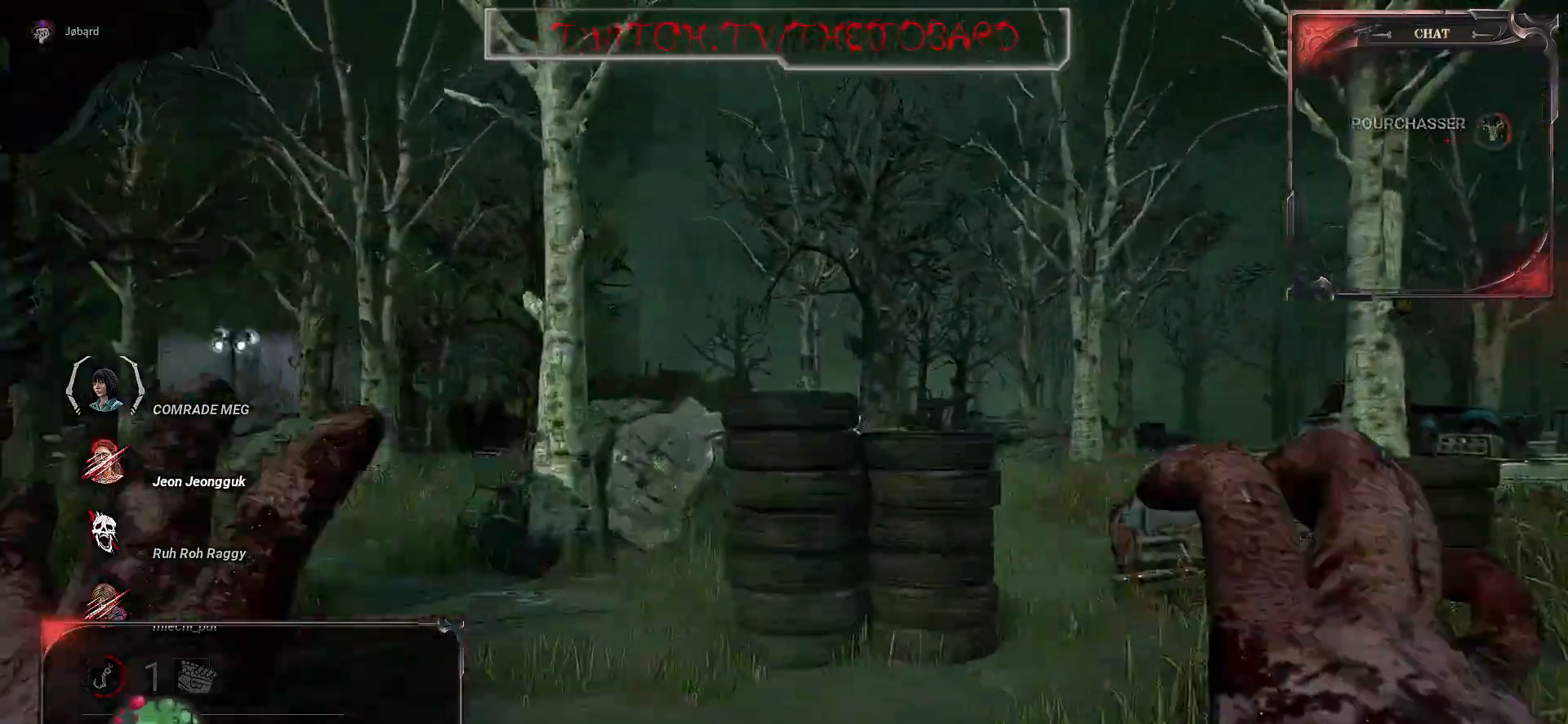
{"keys": ["d", "z"], "mouse": [], "events": [[217, "mouse_left", "up"], [433, "mouse_right", "up"], [467, "d", "down"]]}
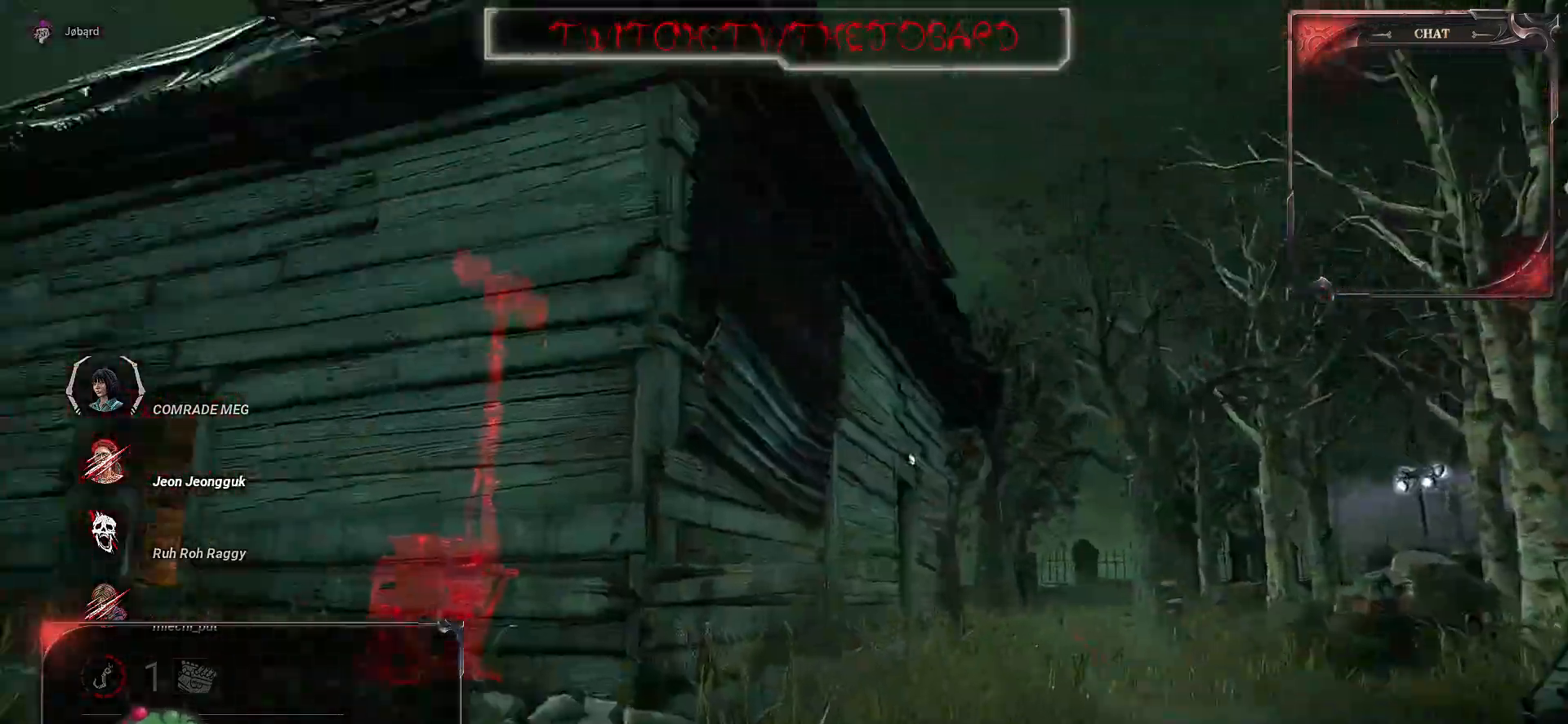
{"keys": ["d"], "mouse": [], "events": [[33, "z", "up"]]}
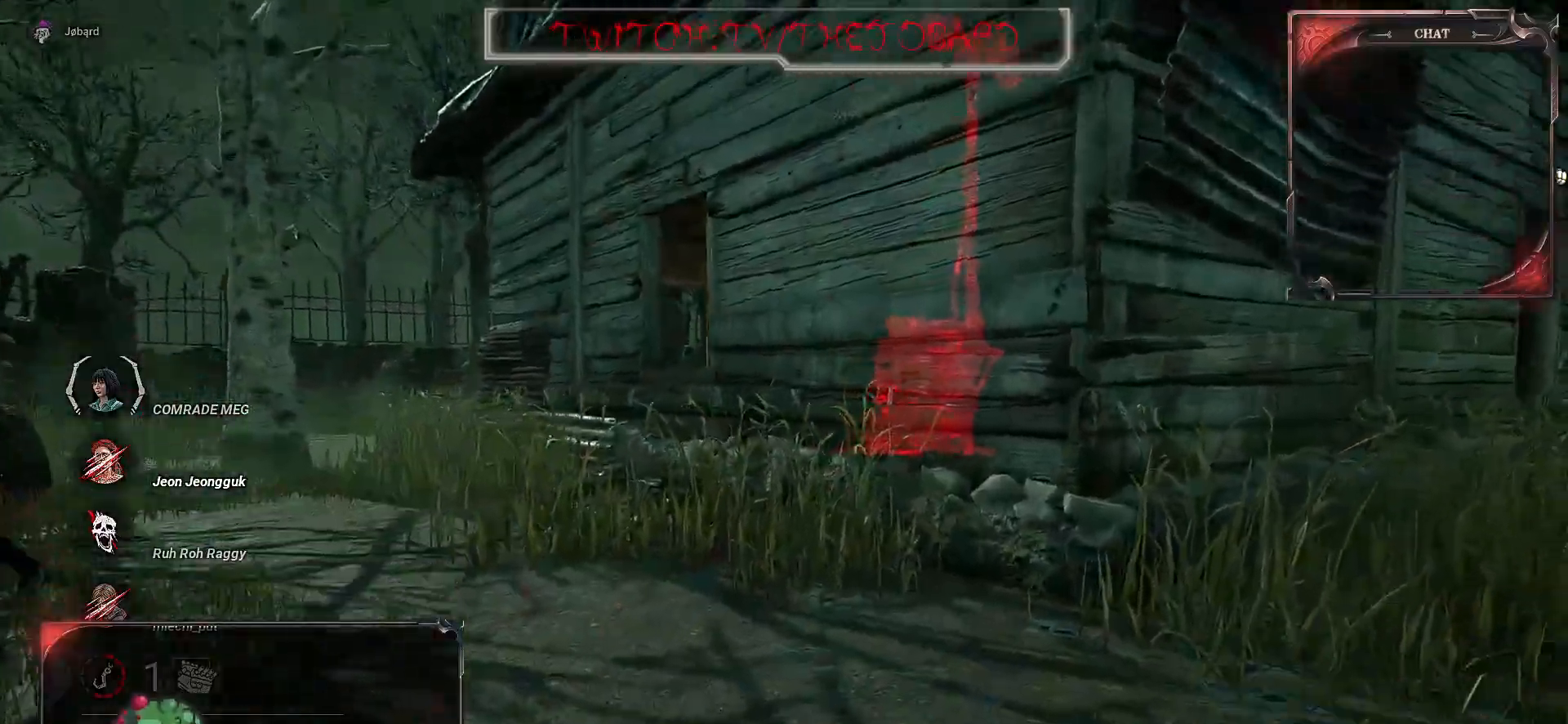
{"keys": ["d"], "mouse": [], "events": []}
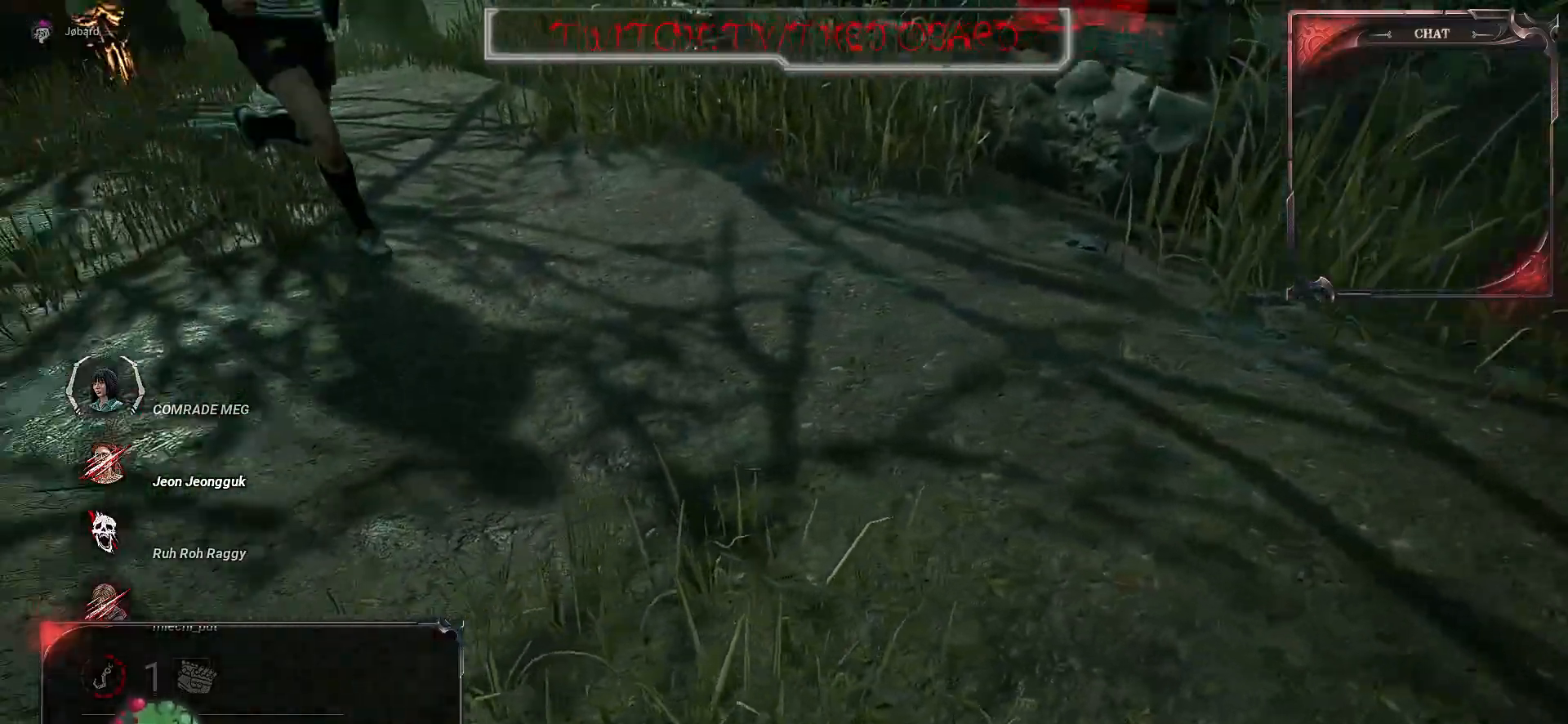
{"keys": ["d"], "mouse": [], "events": [[133, "s", "down"], [300, "s", "up"]]}
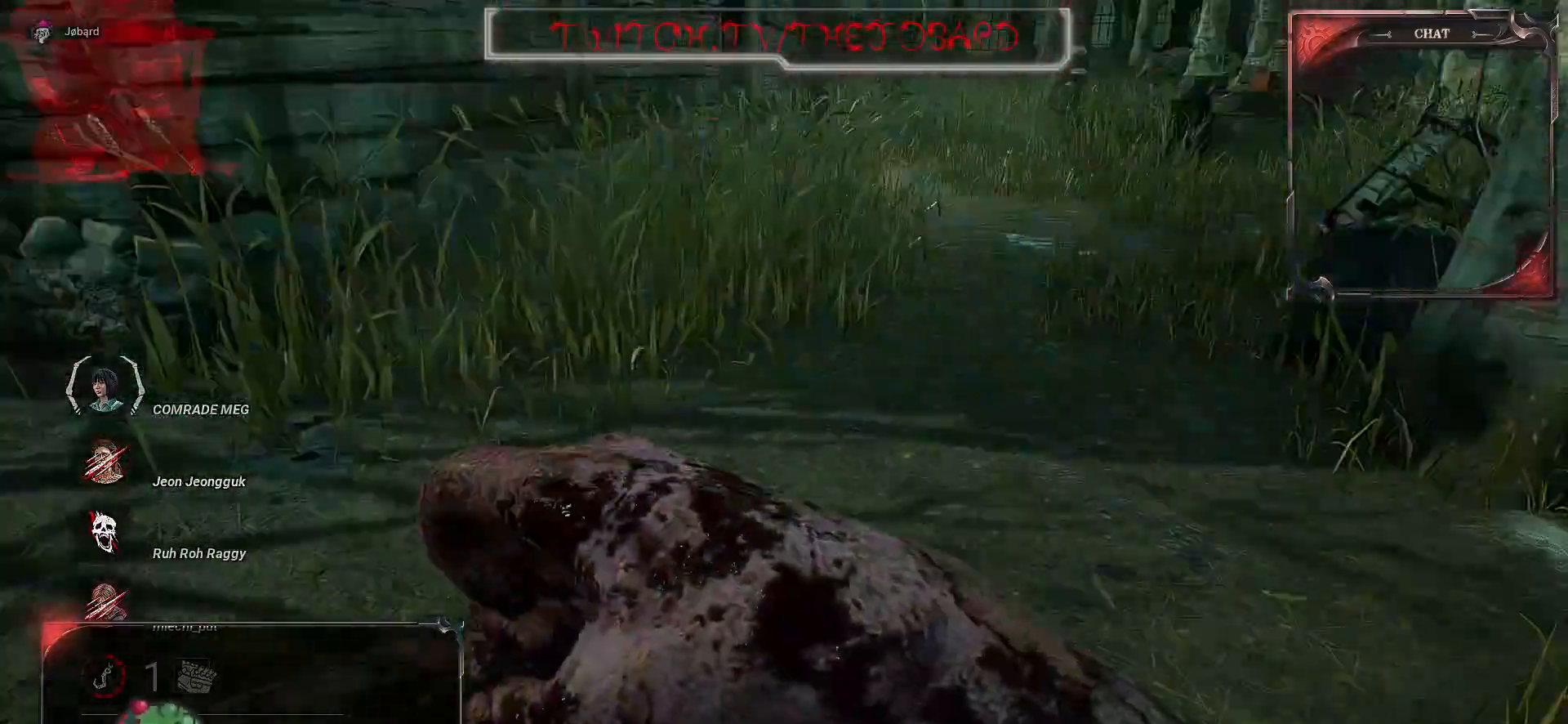
{"keys": ["d"], "mouse": [], "events": []}
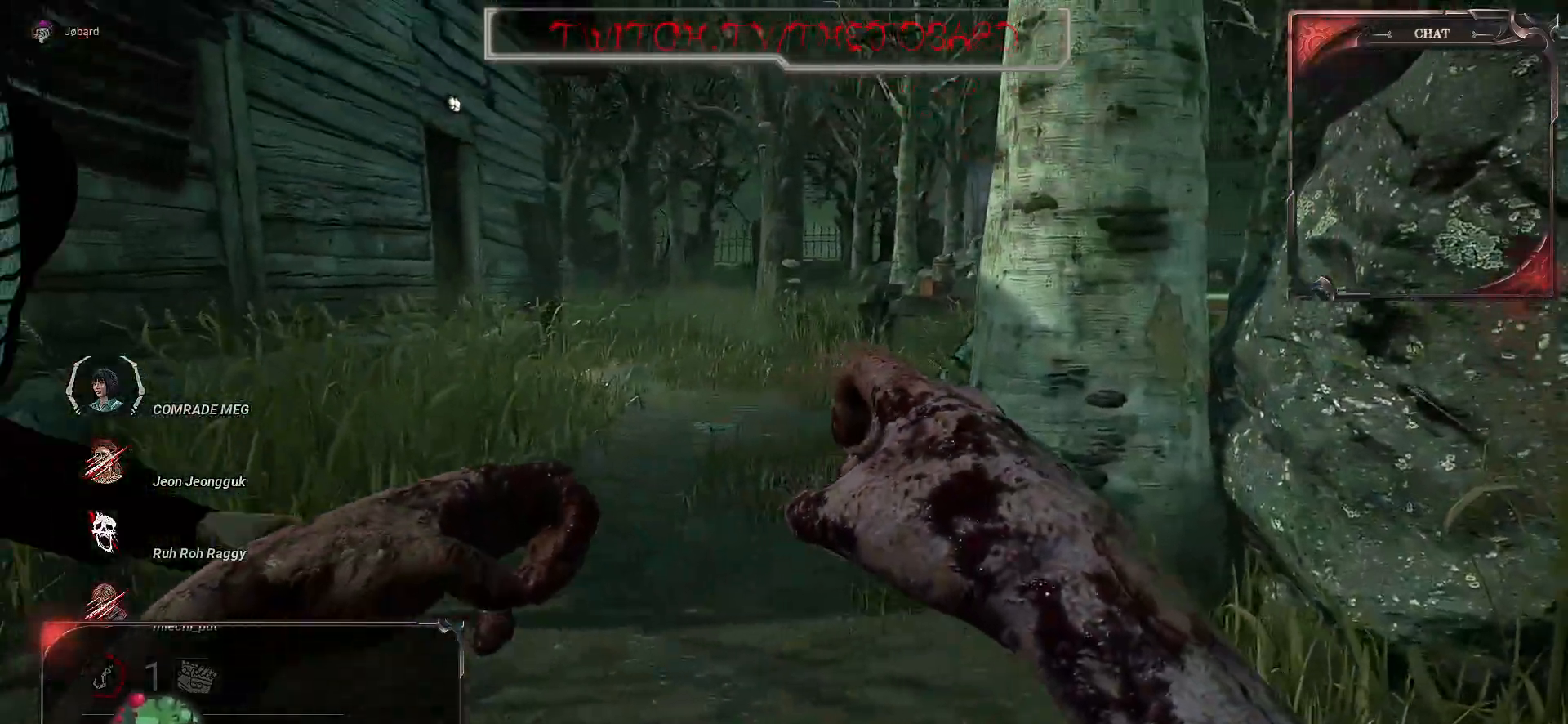
{"keys": ["d", "q", "s"], "mouse": [], "events": [[283, "s", "down"], [350, "q", "down"]]}
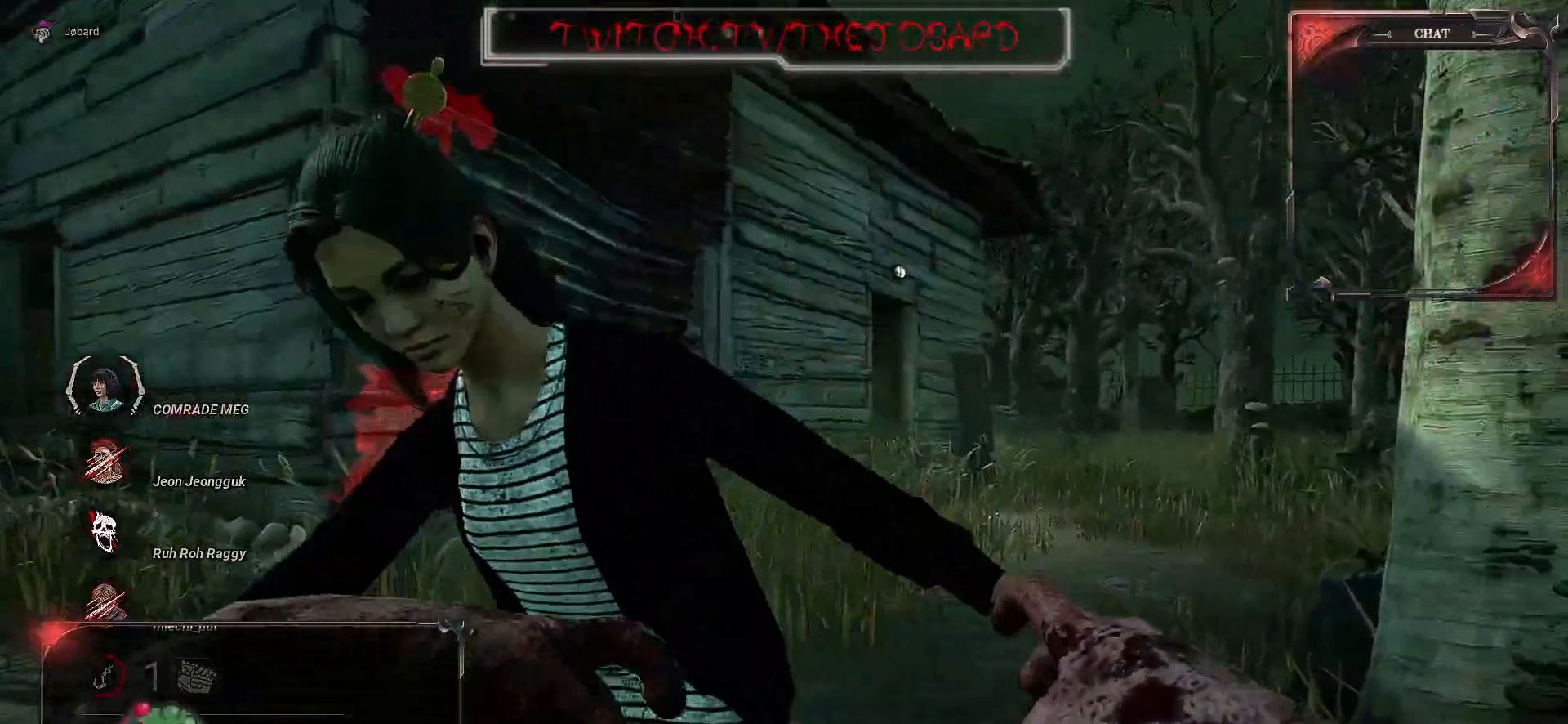
{"keys": ["d", "q", "s"], "mouse": [], "events": []}
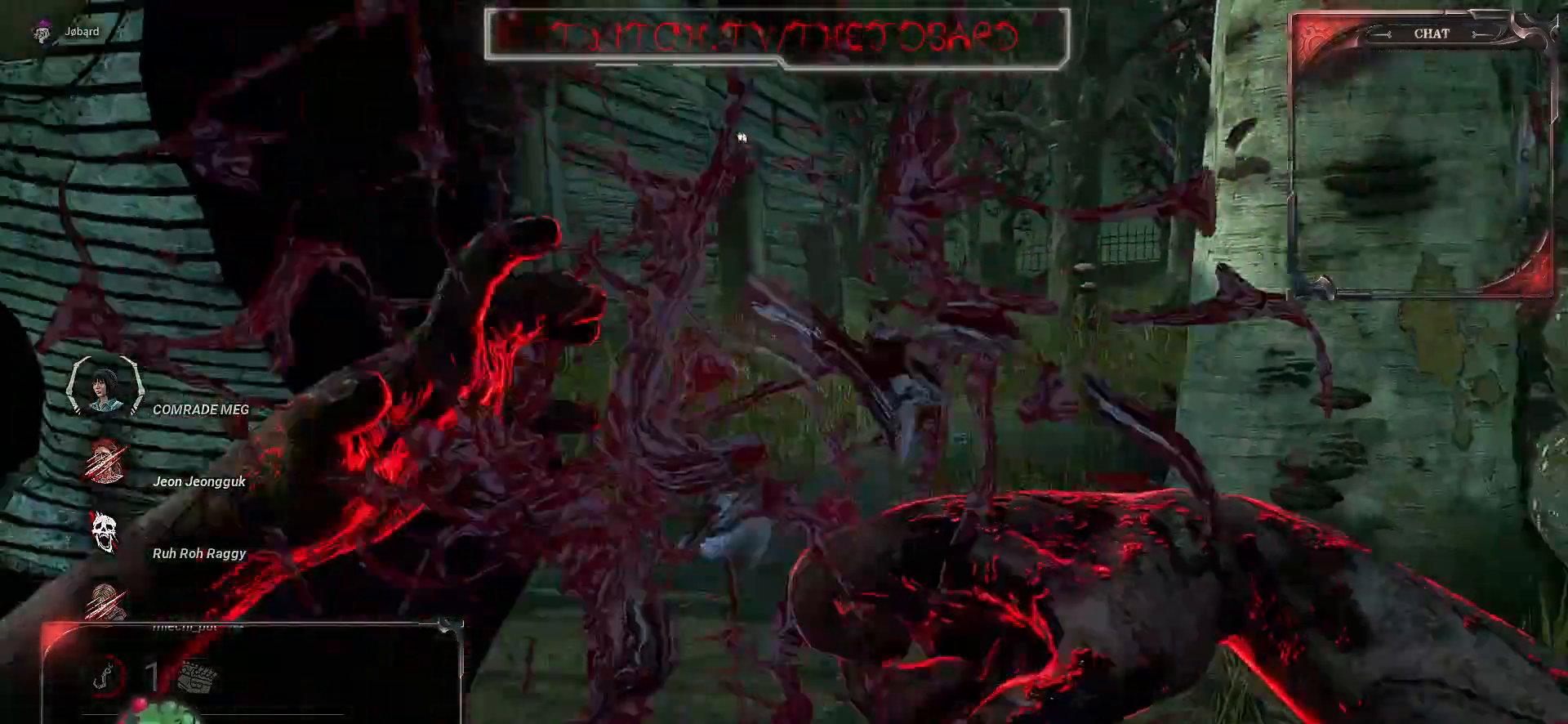
{"keys": [], "mouse": [], "events": [[167, "d", "up"], [267, "q", "up"], [350, "s", "up"]]}
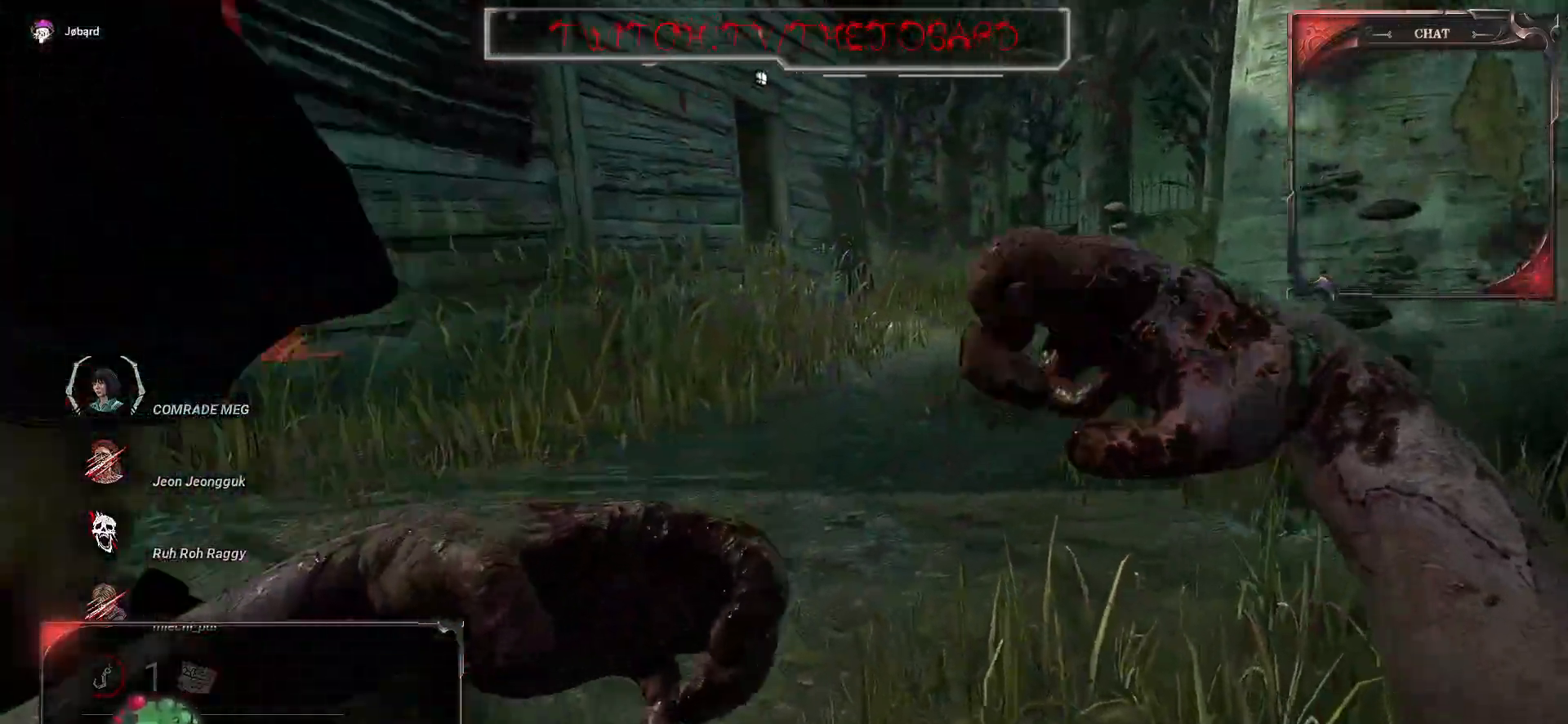
{"keys": [], "mouse": [], "events": []}
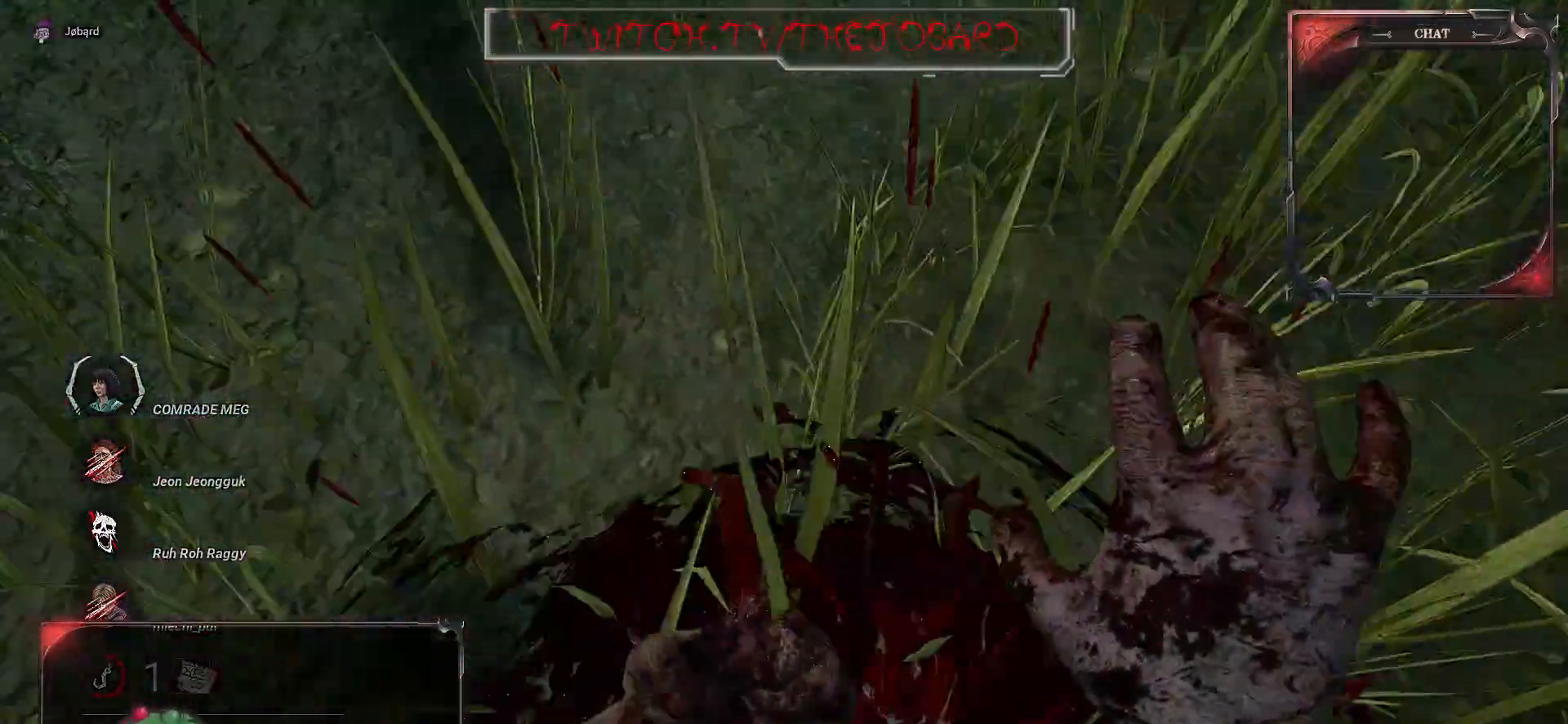
{"keys": [], "mouse": [], "events": []}
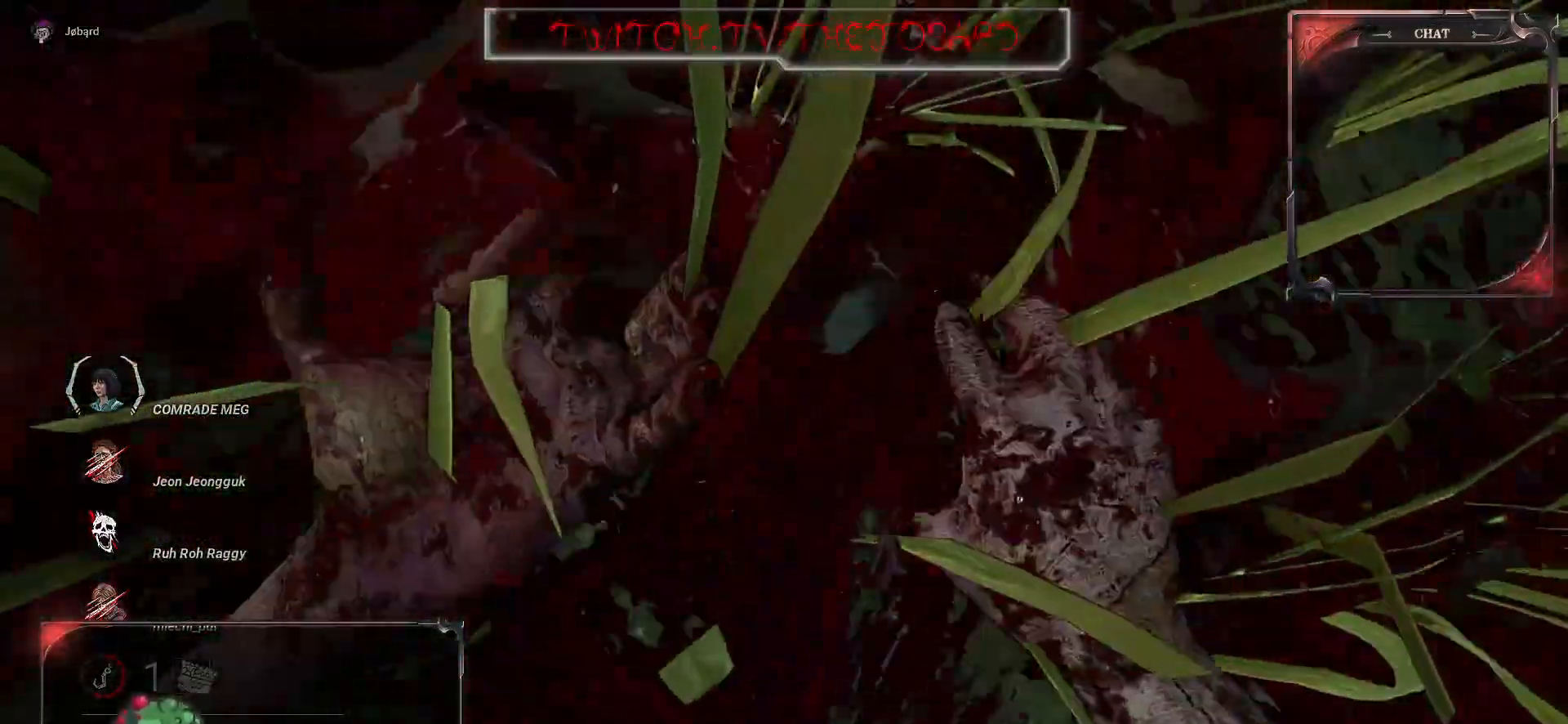
{"keys": [], "mouse": [], "events": []}
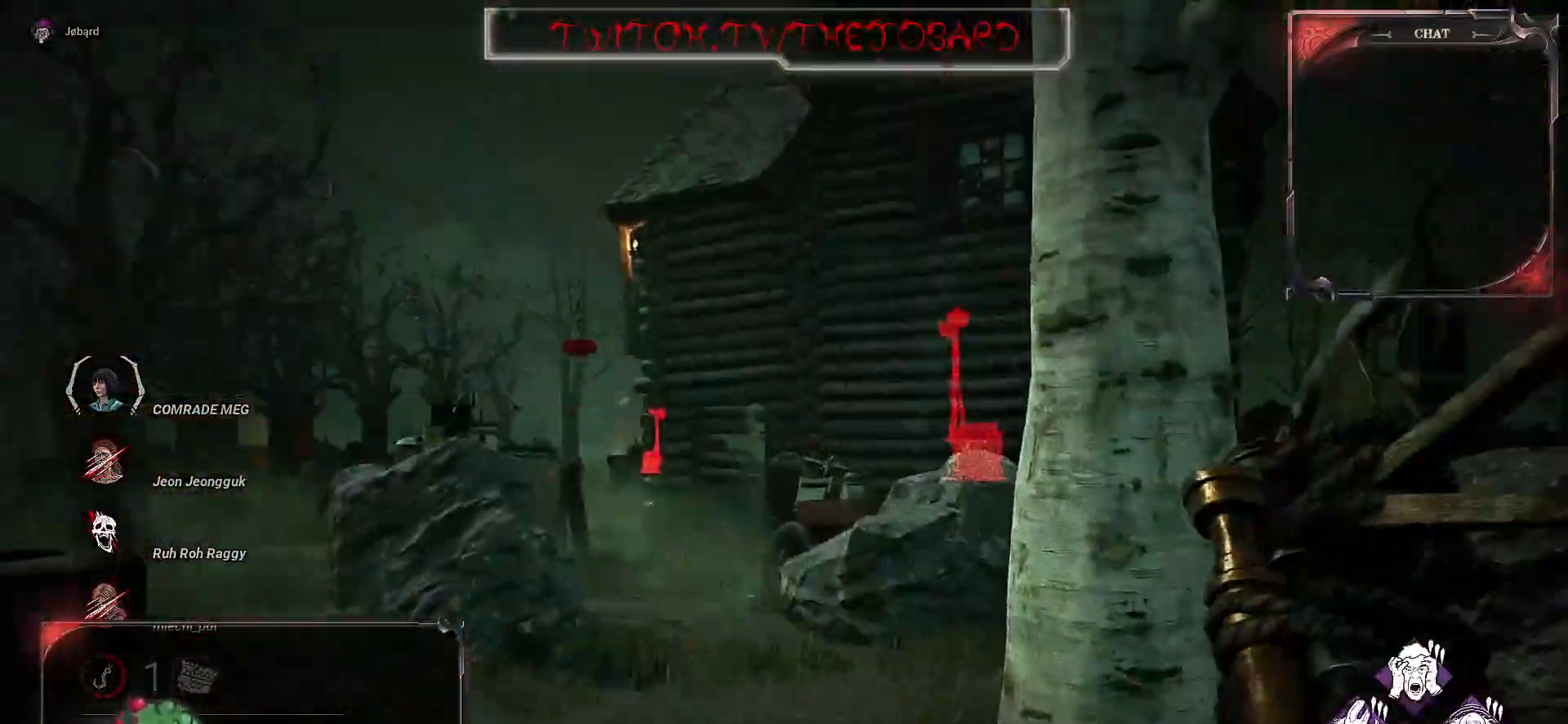
{"keys": ["z"], "mouse": [], "events": [[100, "z", "down"]]}
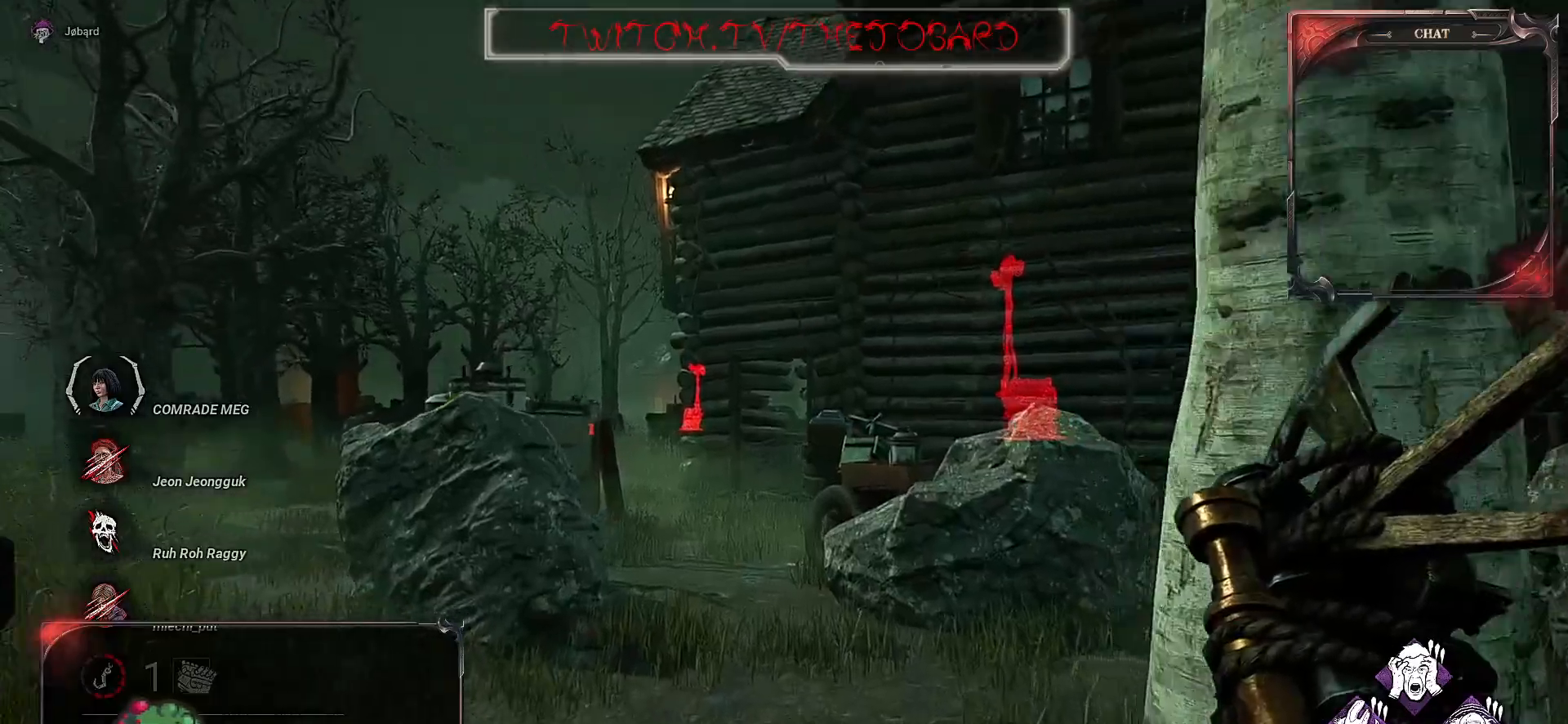
{"keys": ["z"], "mouse": [], "events": []}
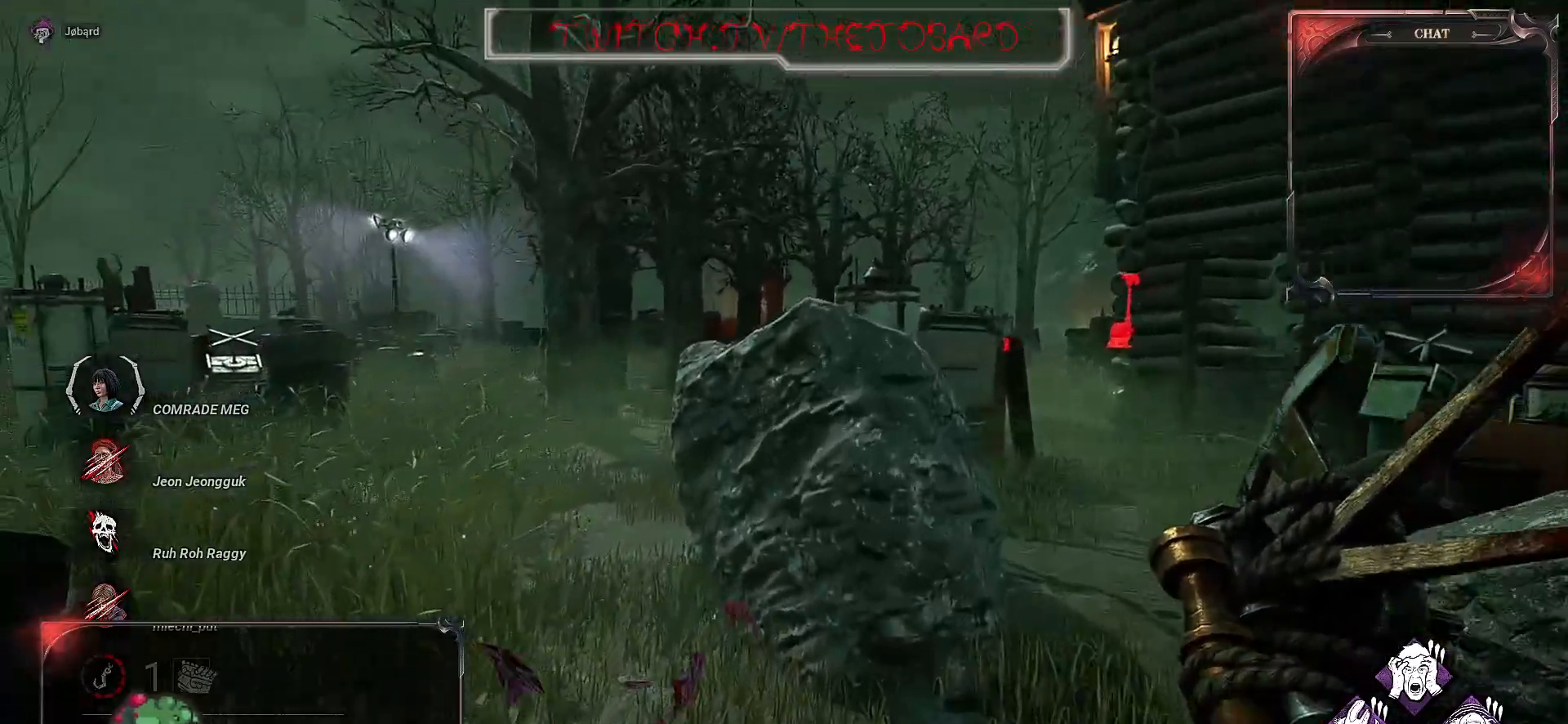
{"keys": ["q", "z"], "mouse": [], "events": [[317, "q", "down"]]}
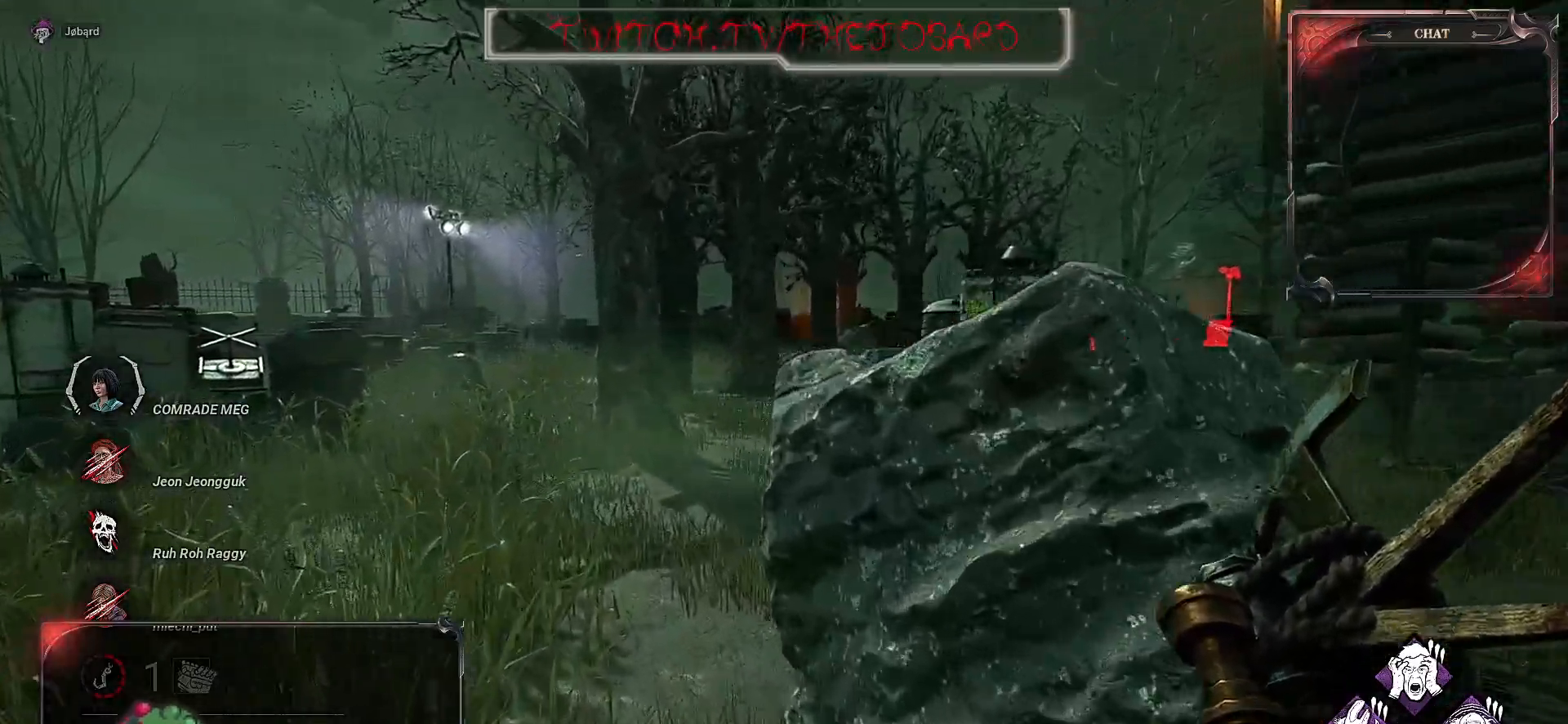
{"keys": ["z"], "mouse": [], "events": [[33, "q", "up"]]}
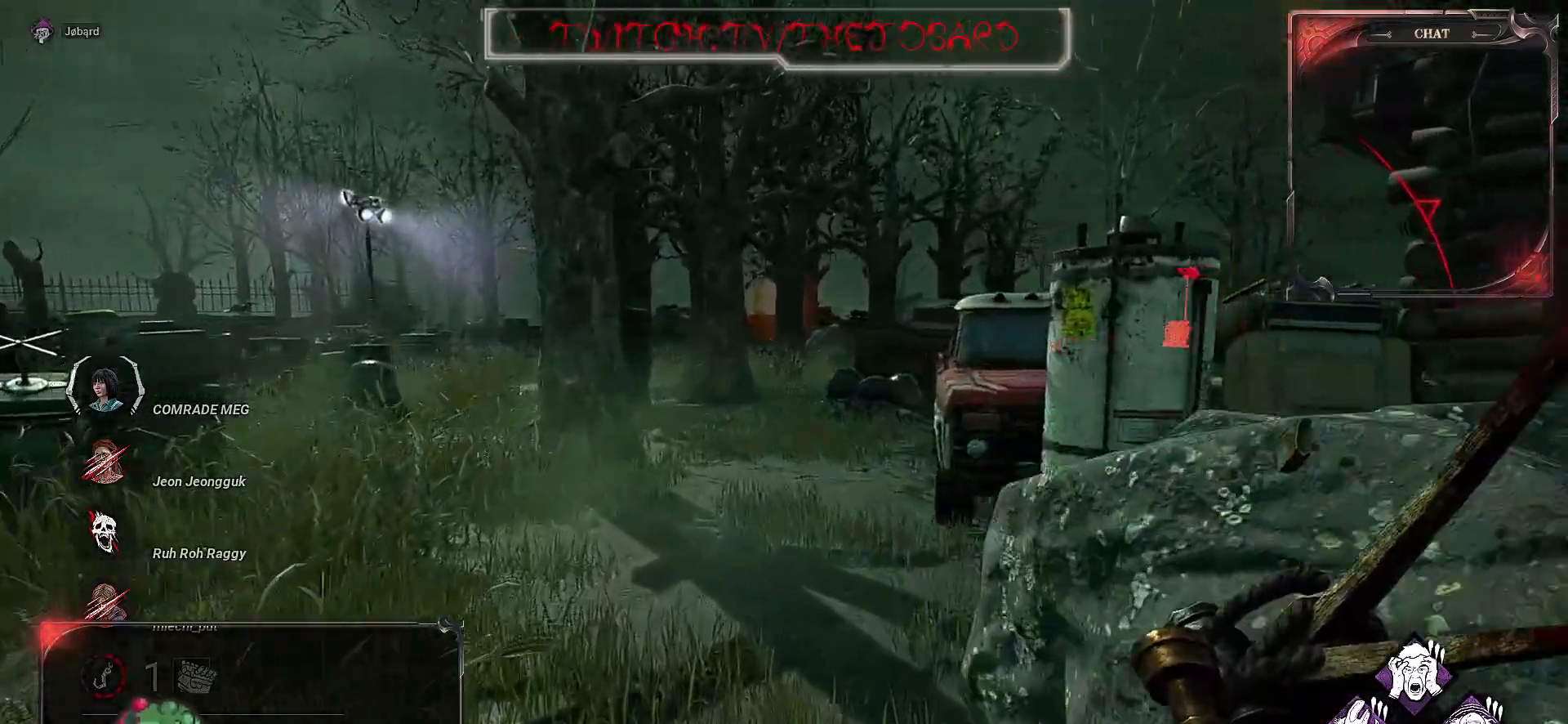
{"keys": ["z"], "mouse": [], "events": []}
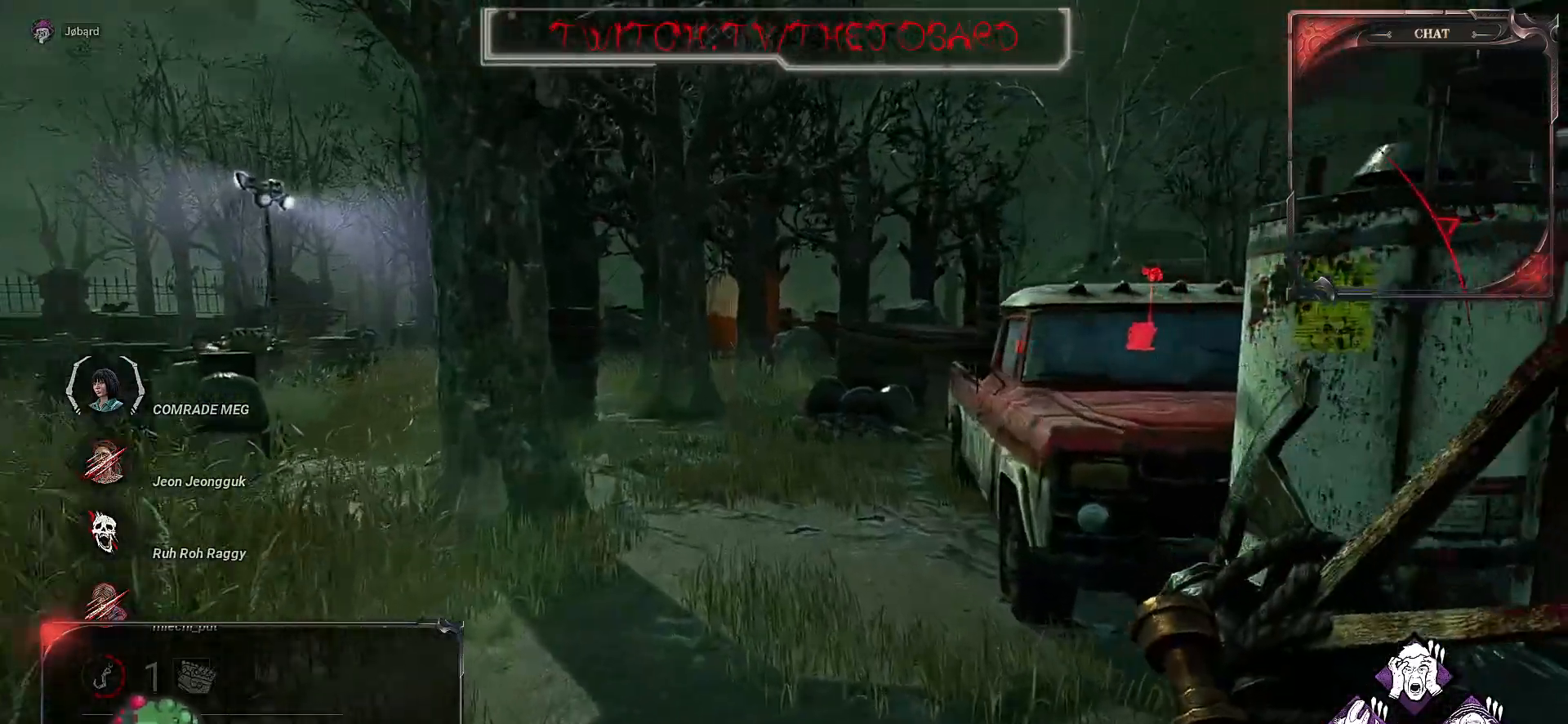
{"keys": ["z"], "mouse": [], "events": []}
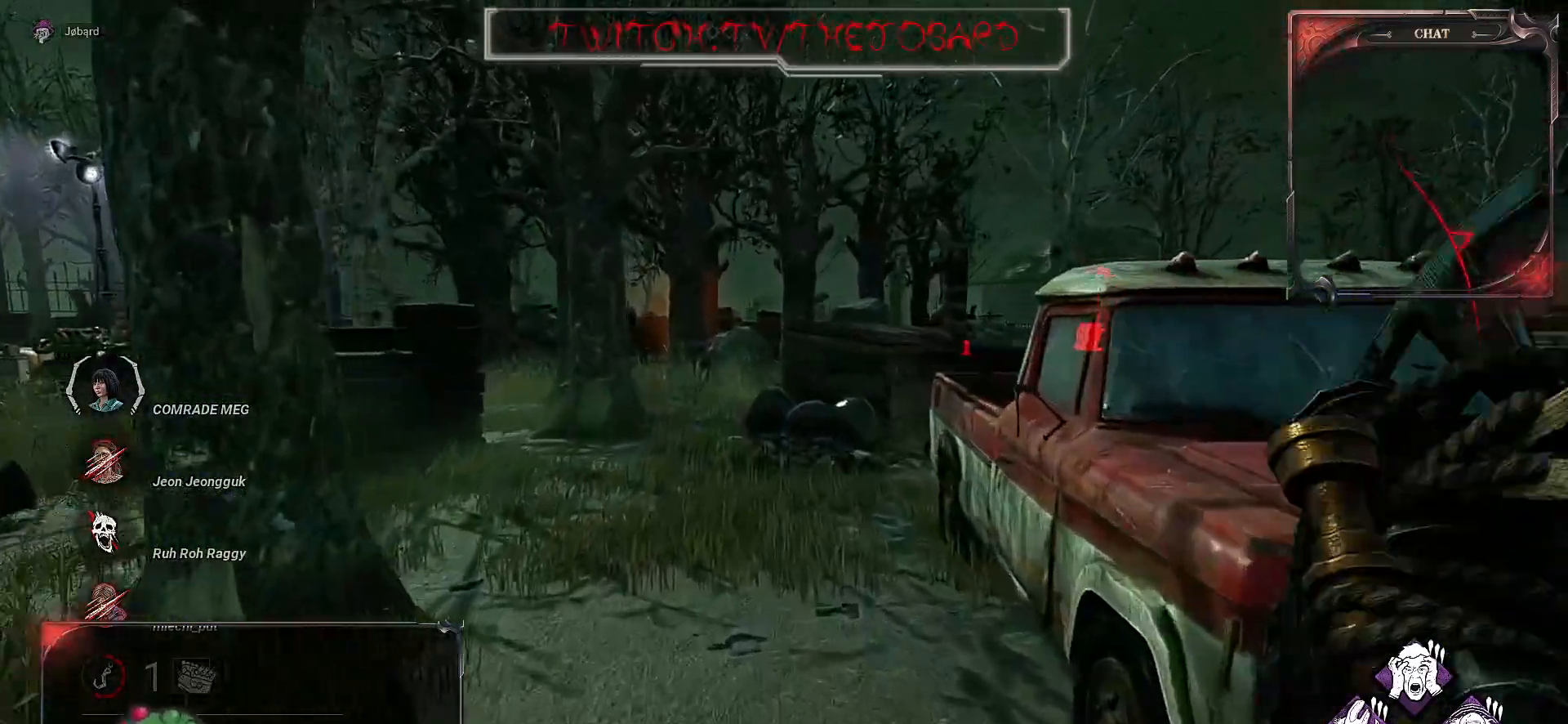
{"keys": ["z"], "mouse": [], "events": []}
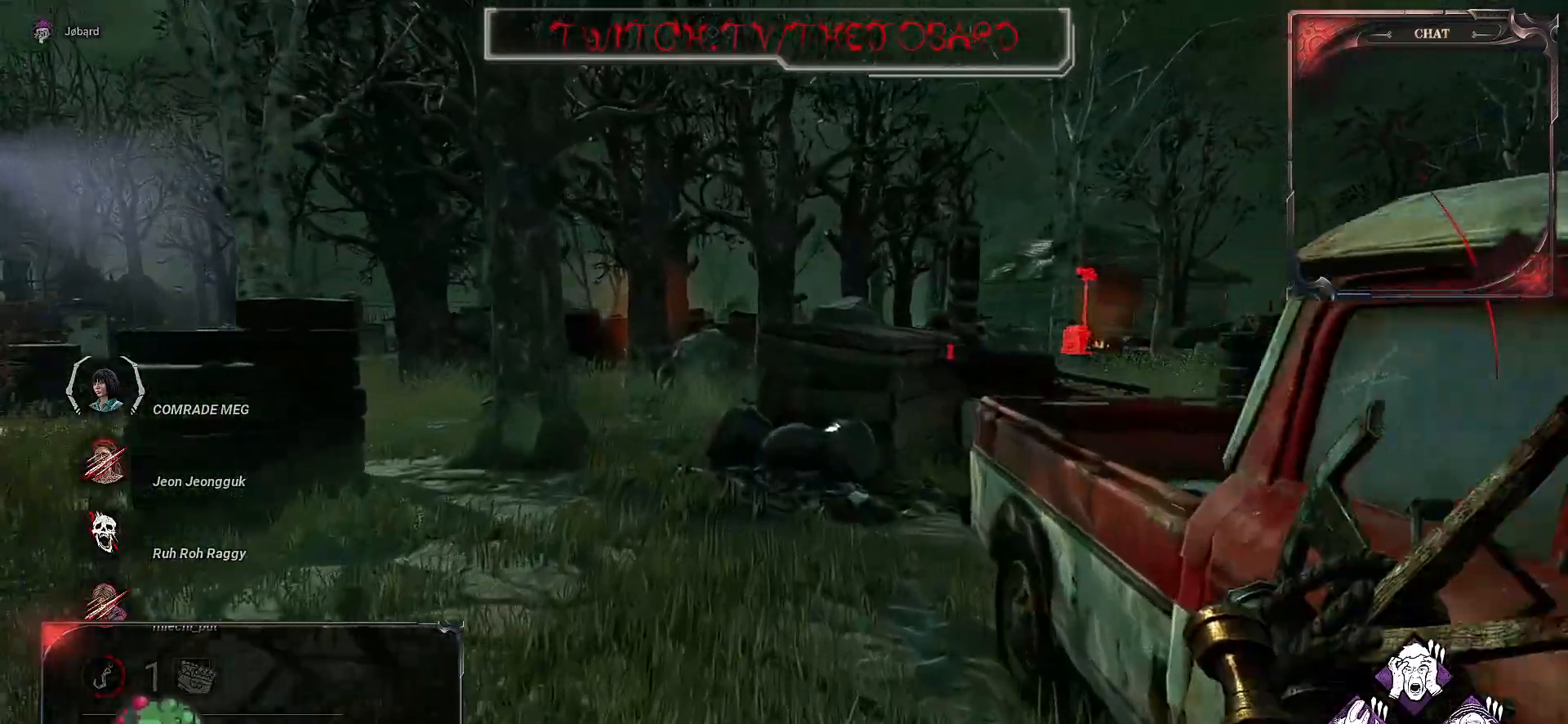
{"keys": ["z"], "mouse": [], "events": []}
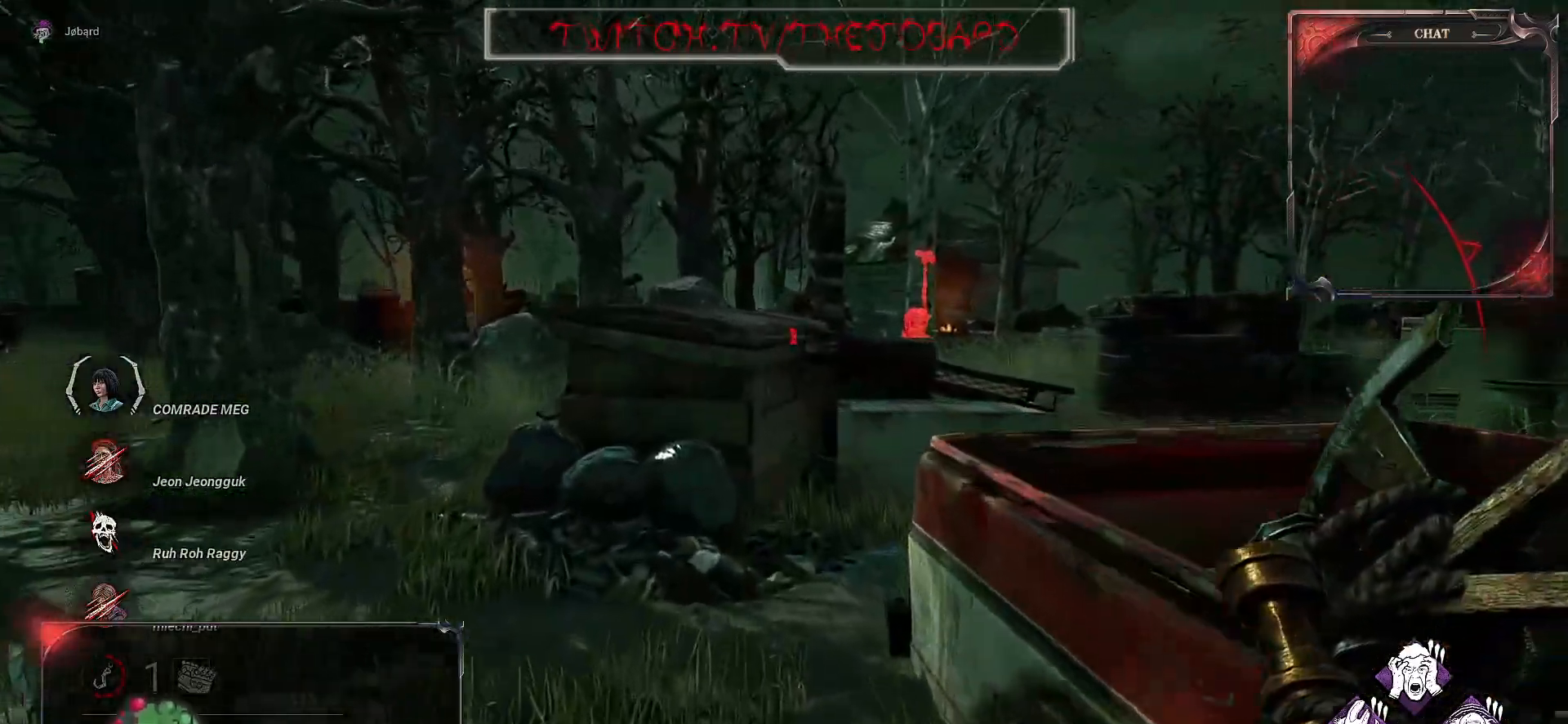
{"keys": ["z"], "mouse": [], "events": []}